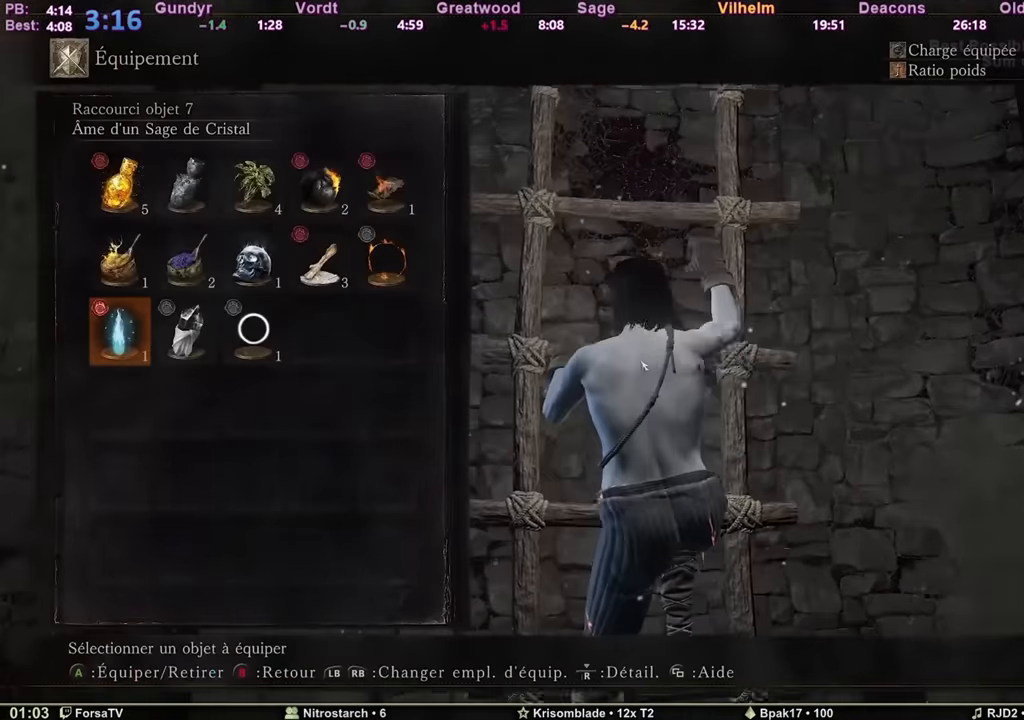
Gameplay with keyboard and mouse; each line is a JSON object with the keys and mouse buttons held at the frame after it. "events" lists presses ("down") and releases ("up") of "1", "2", "3", "4", "5", "6", "a", "c", "ctrl", "d", "e", "escape", "f", "g", "k", "l", "q", "r", "right", "s", "shift", "space", "tab", "z", "mouse_wheel" and "mouse_mb4" between this image and that frame as [ms after this image, input, new state], when the widget could be followed in between. "mouse_wheel", "mouse_mb4" = the "wheel", "mb4" buttons of the "mouse" list. No other keys are recorded. "wheel" means that the mouse wheel is clicked or scrolled. Mouse movement is not recorded. Not read: other_keys.
{"keys": ["space", "z"], "mouse": [], "events": [[67, "escape", "down"], [150, "escape", "up"]]}
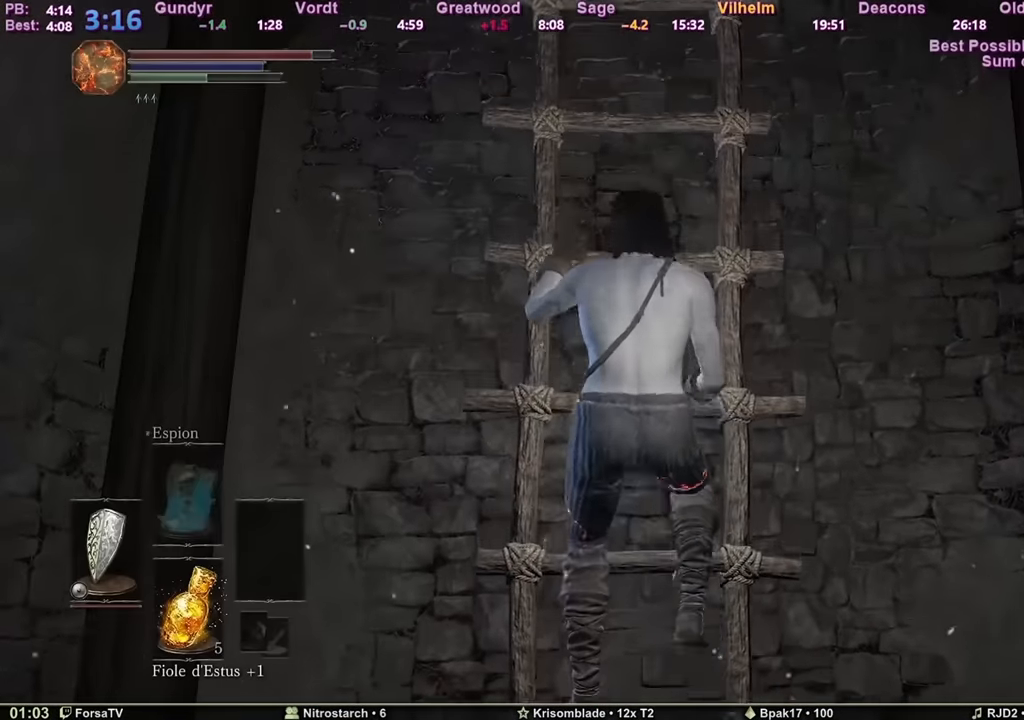
{"keys": ["space", "z"], "mouse": [], "events": []}
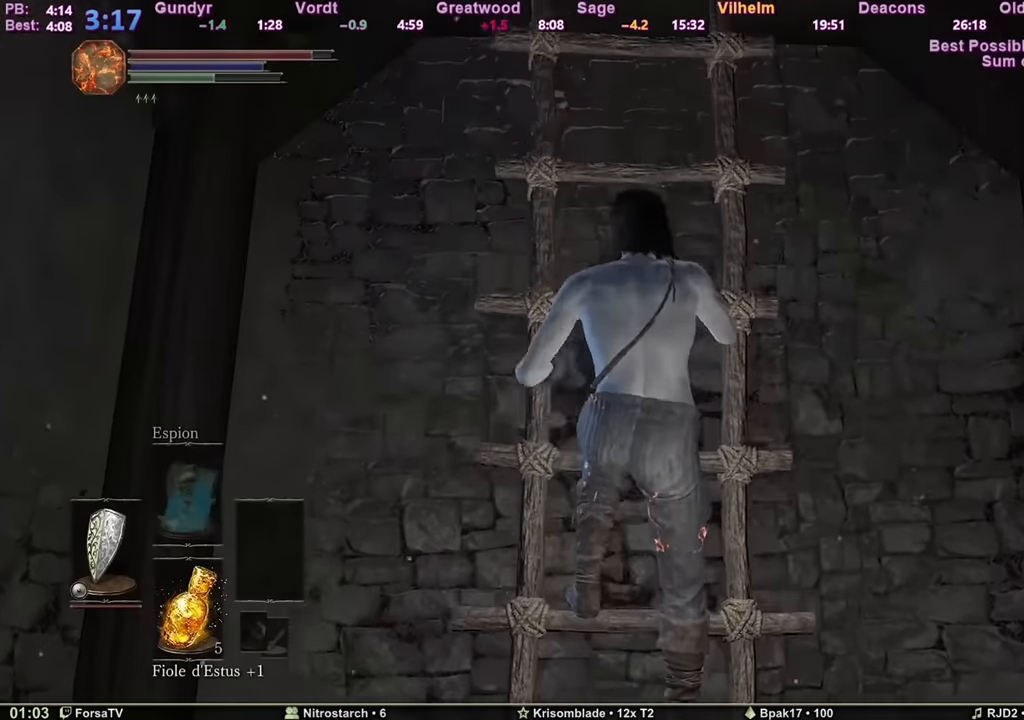
{"keys": ["space", "z"], "mouse": [], "events": []}
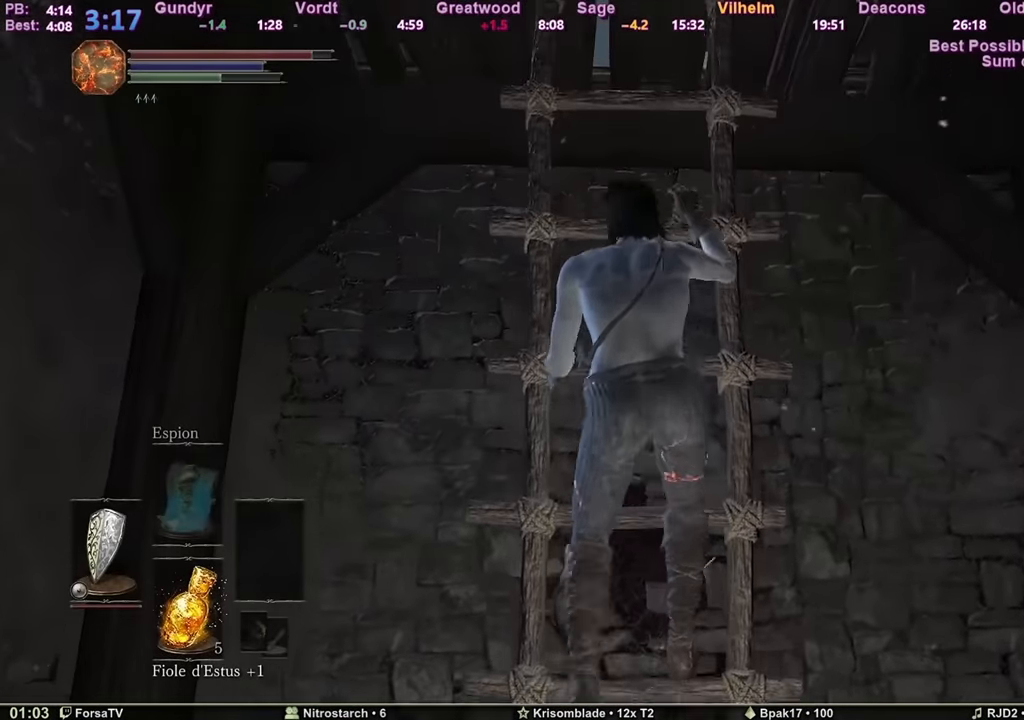
{"keys": ["space", "z"], "mouse": [], "events": []}
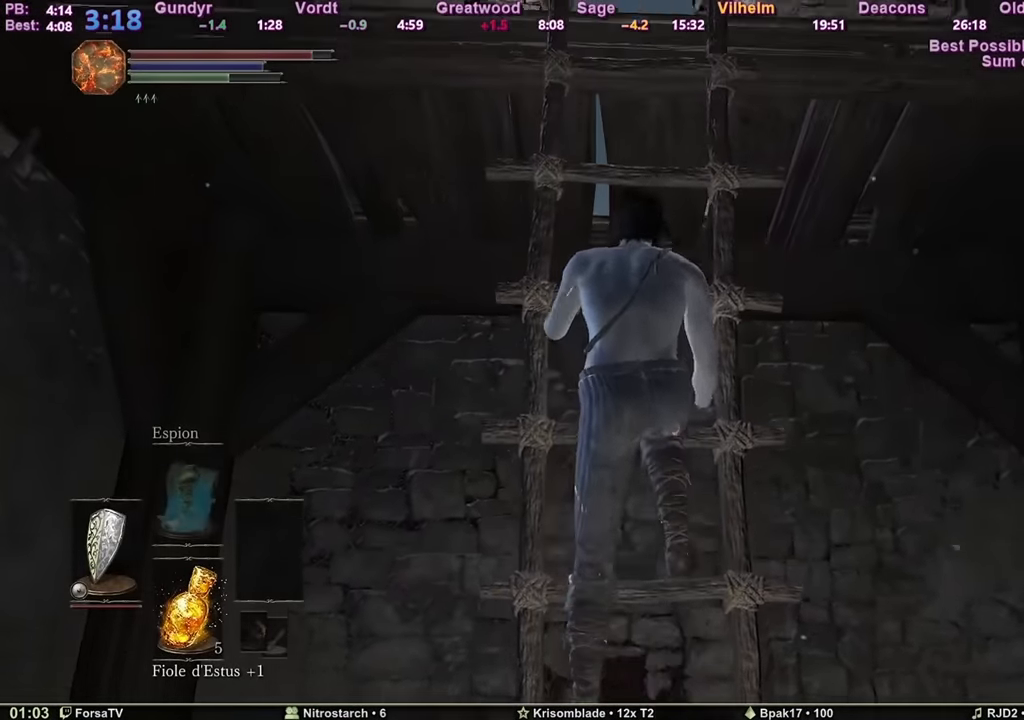
{"keys": ["space", "z"], "mouse": [], "events": []}
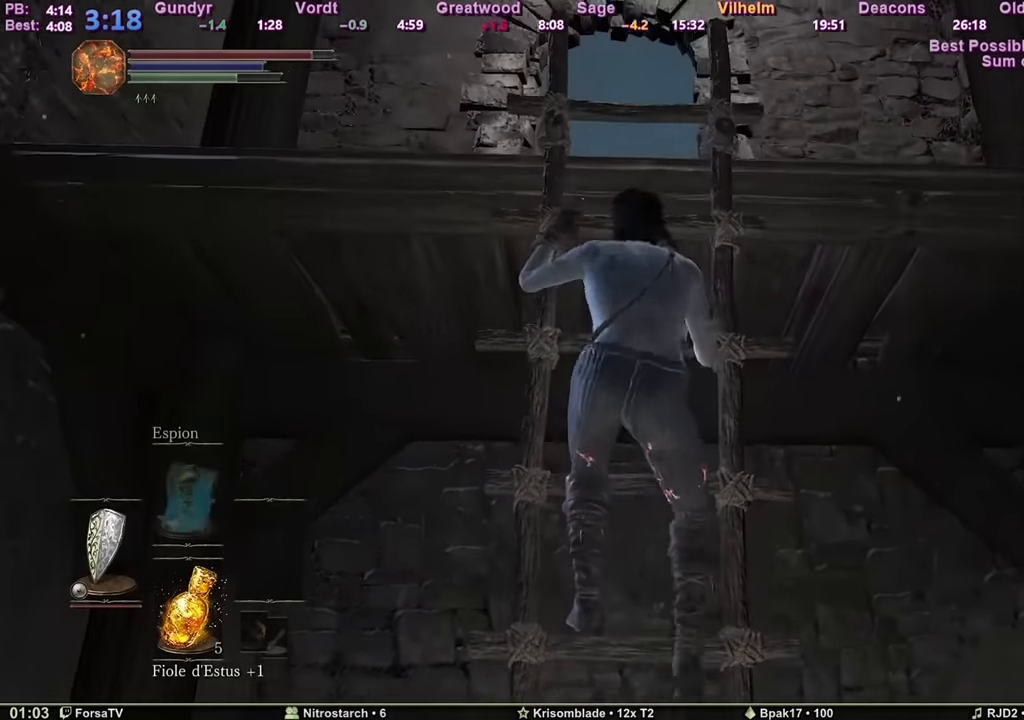
{"keys": ["space", "z"], "mouse": [], "events": []}
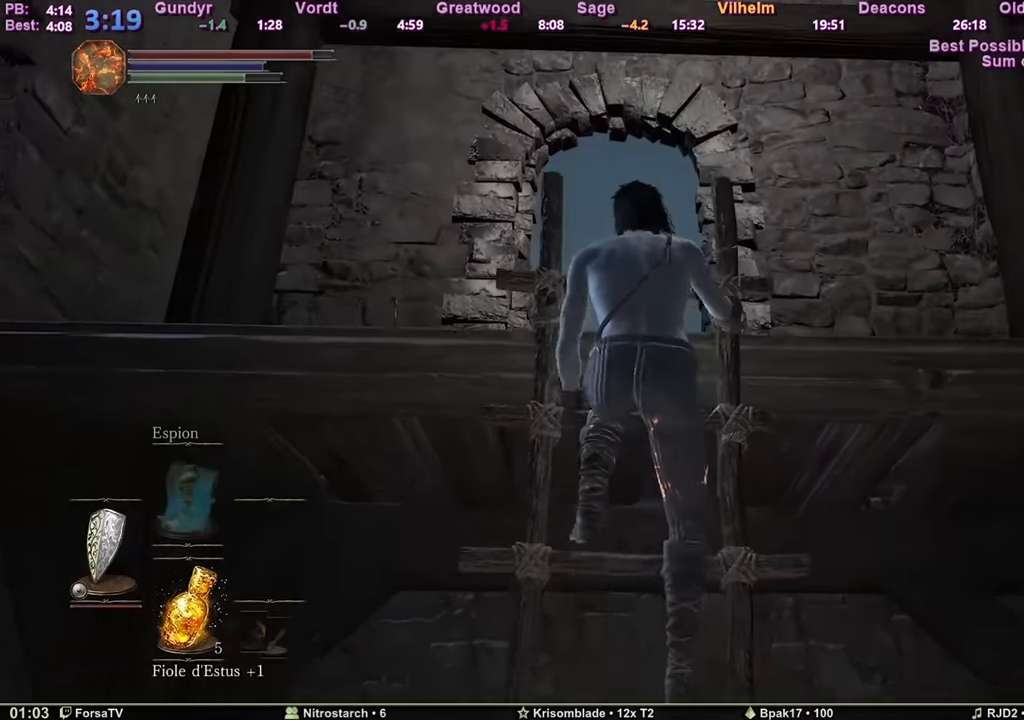
{"keys": ["space", "z"], "mouse": [], "events": []}
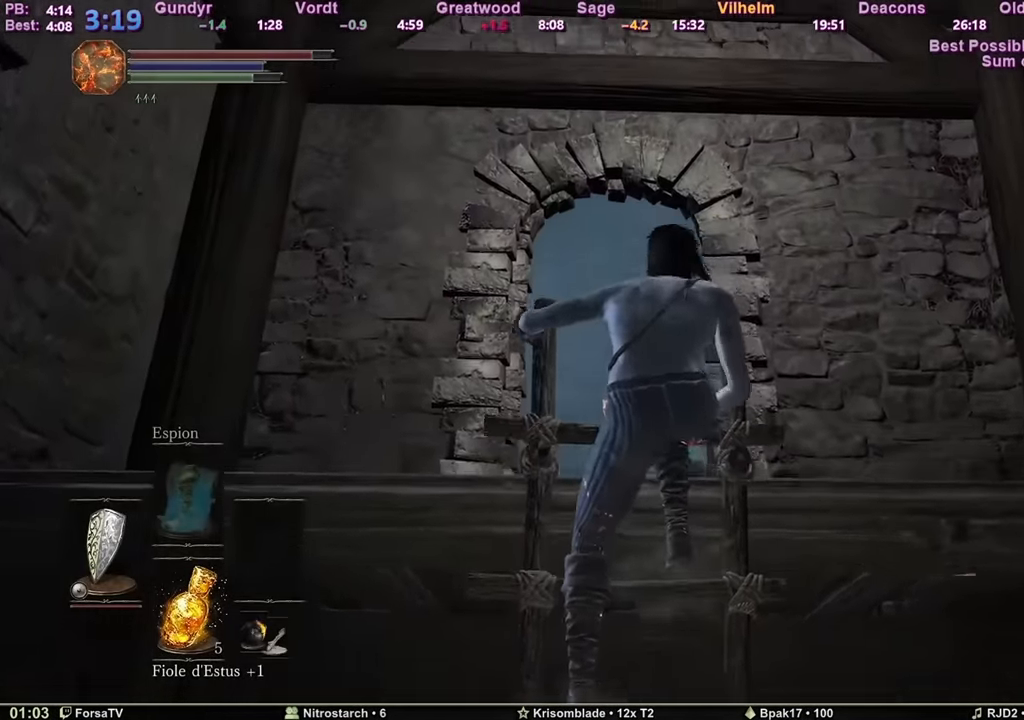
{"keys": ["space", "z"], "mouse": [], "events": []}
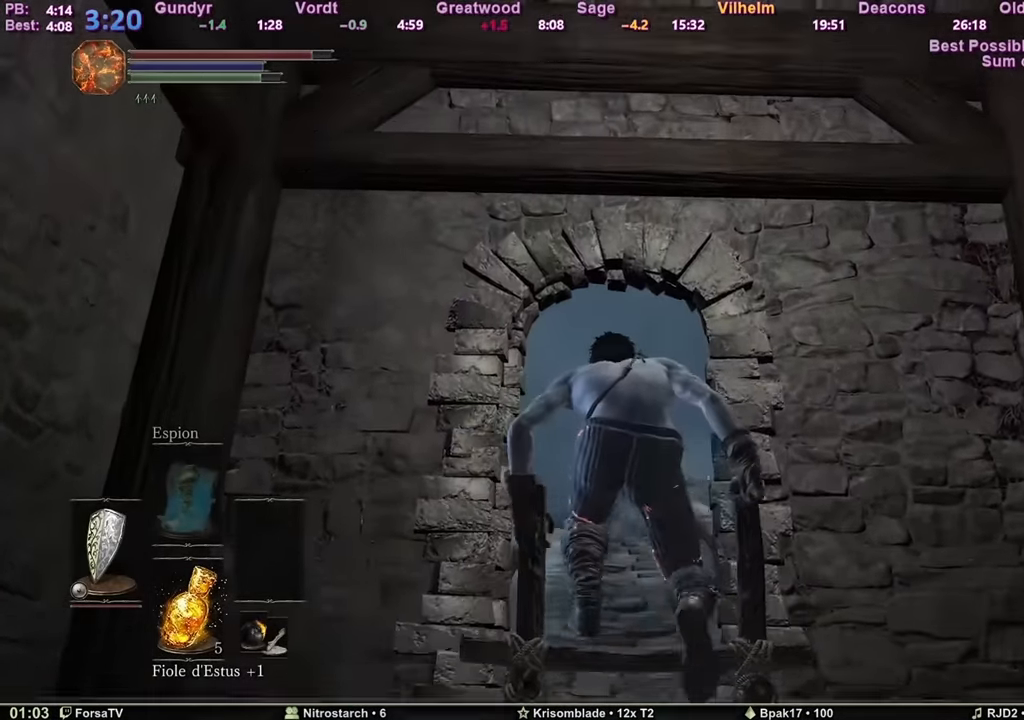
{"keys": ["space", "z"], "mouse": [], "events": []}
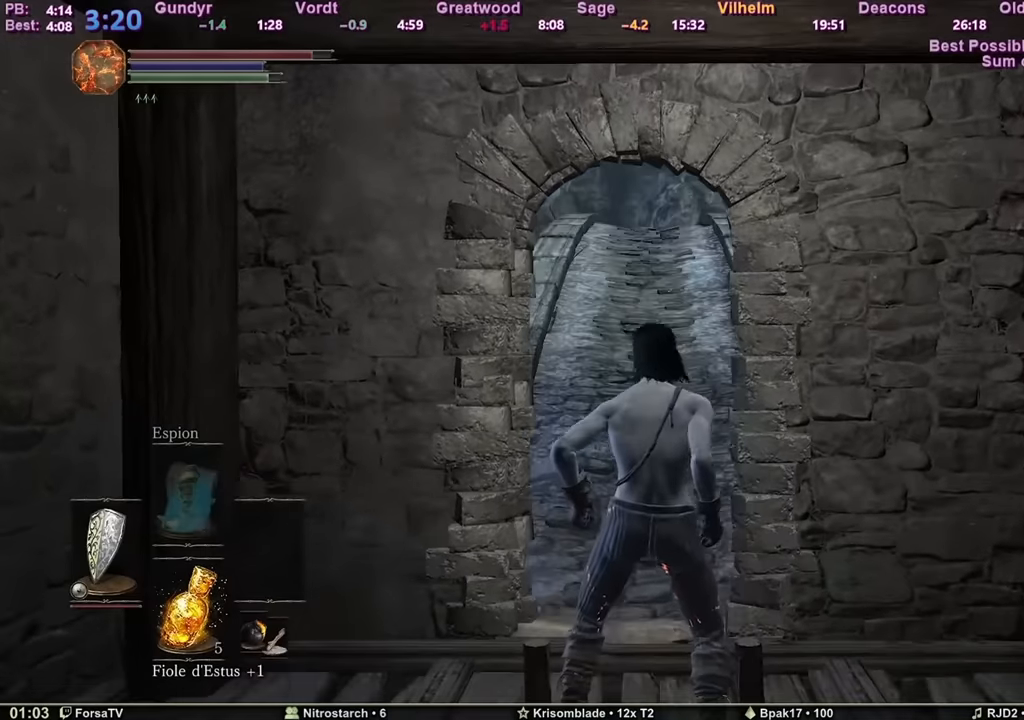
{"keys": ["space", "z"], "mouse": [], "events": []}
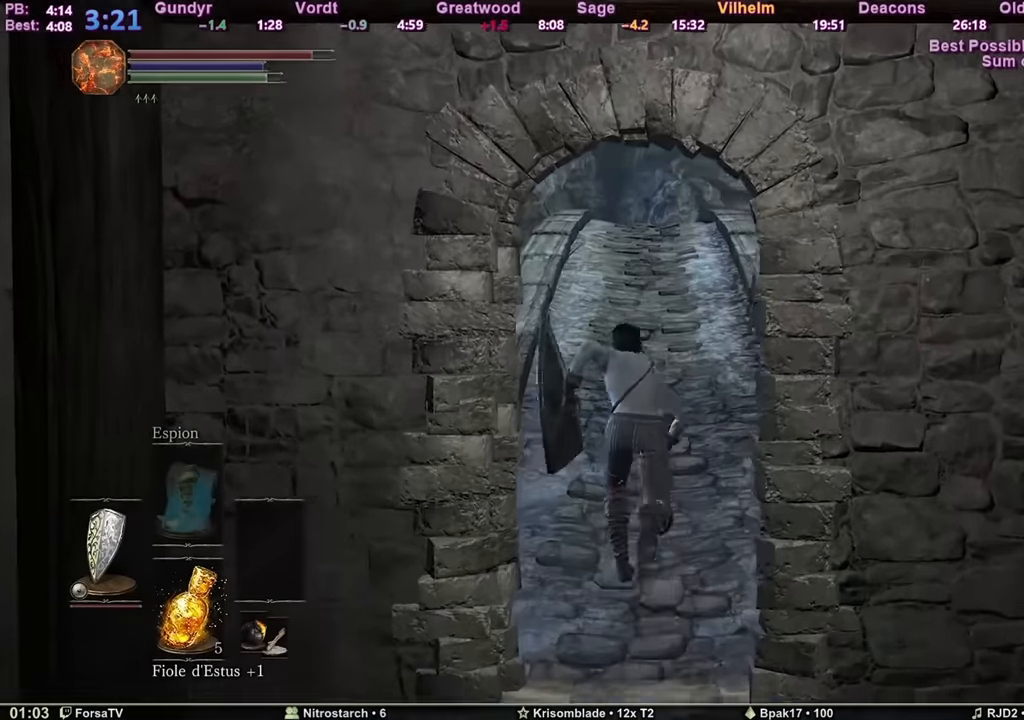
{"keys": ["space", "z"], "mouse": [], "events": [[384, "escape", "down"], [484, "escape", "up"]]}
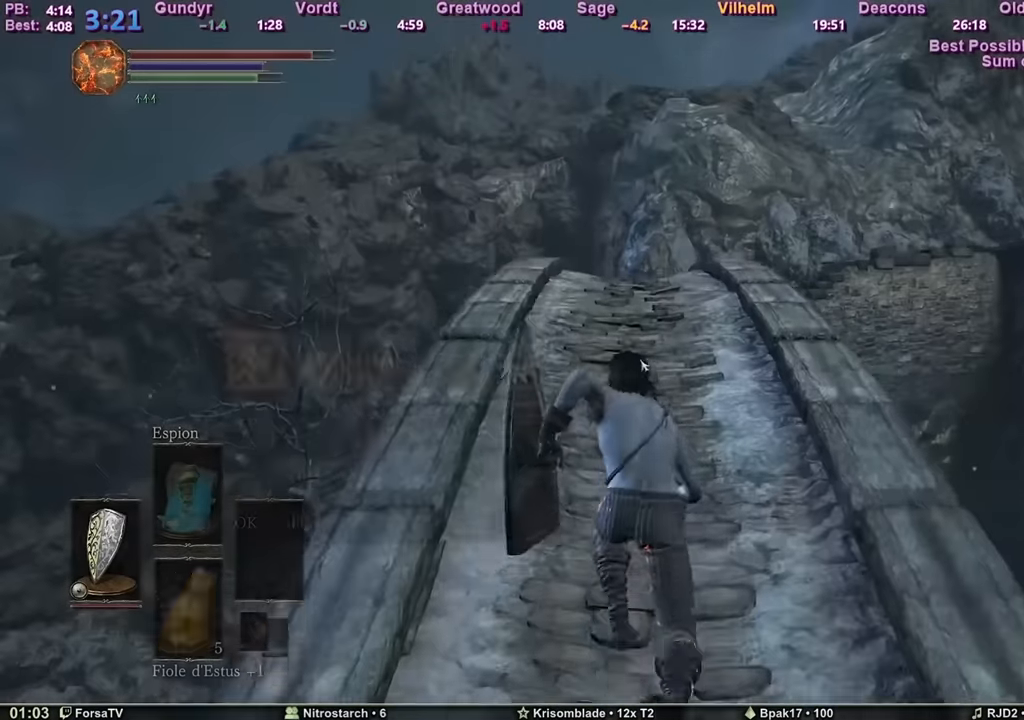
{"keys": ["space", "z"], "mouse": [], "events": [[133, "3", "down"], [217, "3", "up"], [217, "e", "down"], [367, "e", "up"]]}
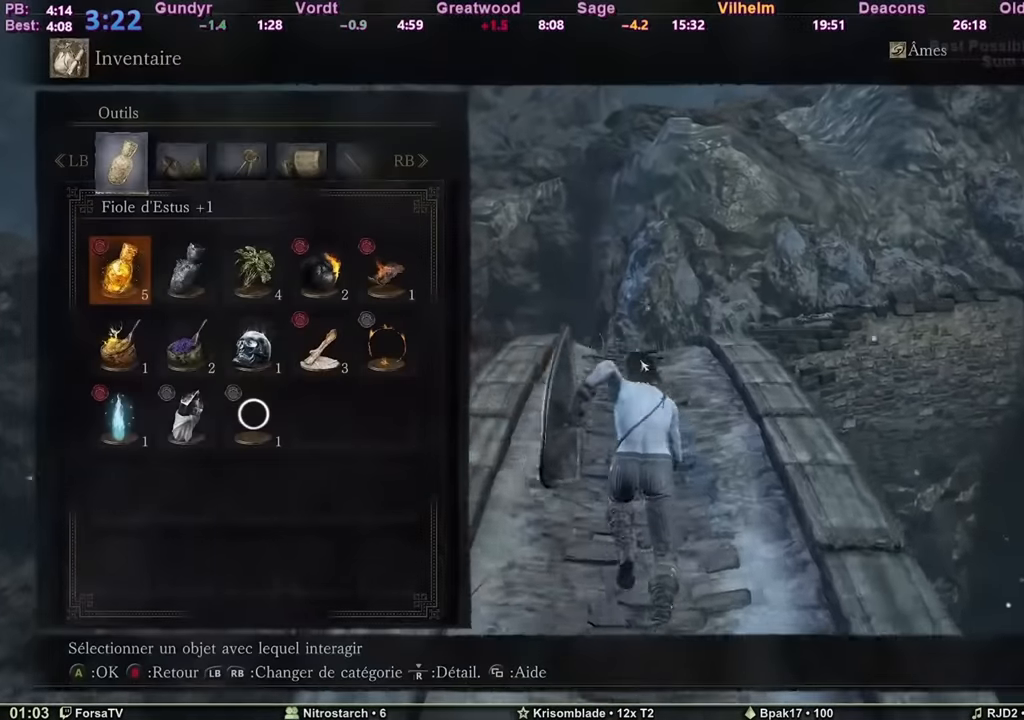
{"keys": ["space", "z"], "mouse": [], "events": []}
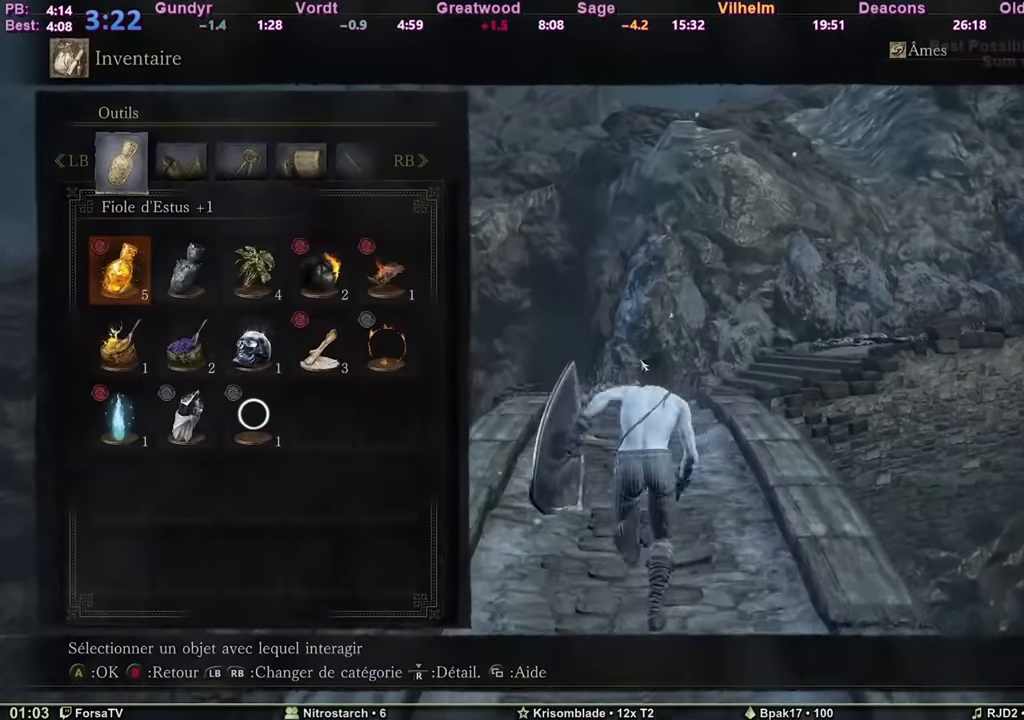
{"keys": ["space", "z"], "mouse": [], "events": [[250, "escape", "down"], [350, "escape", "up"]]}
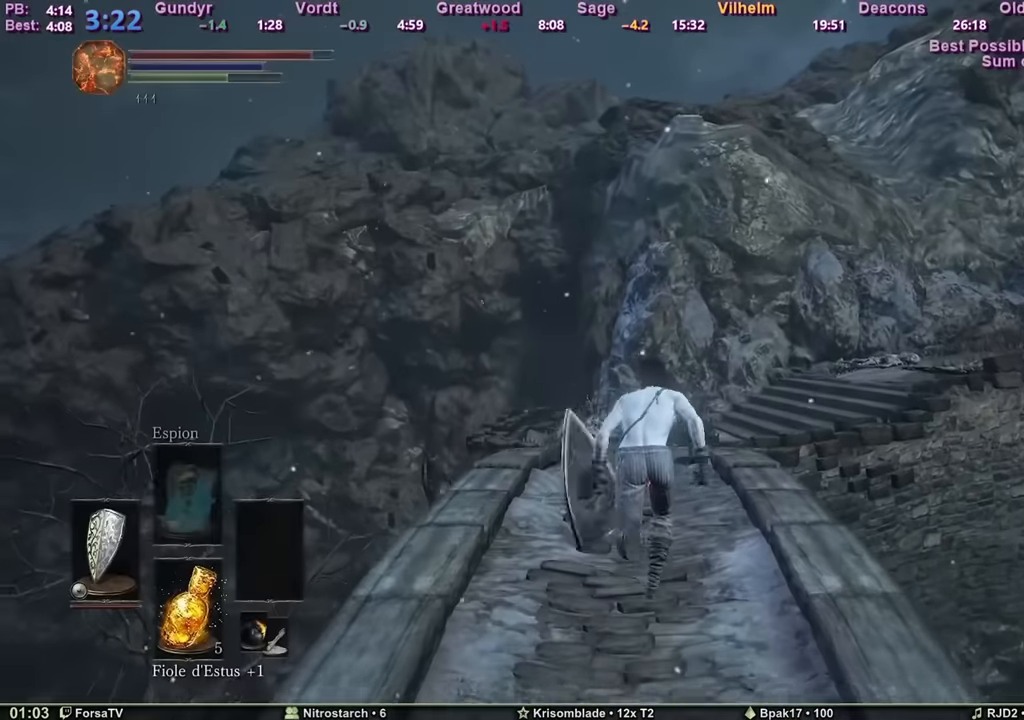
{"keys": ["space", "z"], "mouse": [], "events": []}
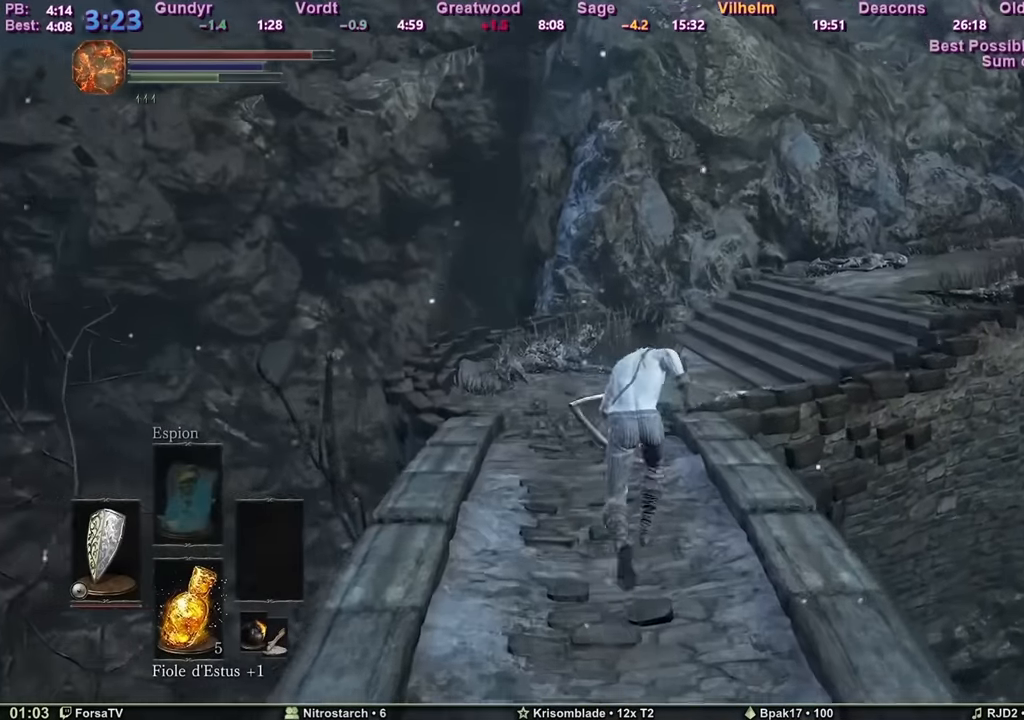
{"keys": ["space", "z"], "mouse": [], "events": []}
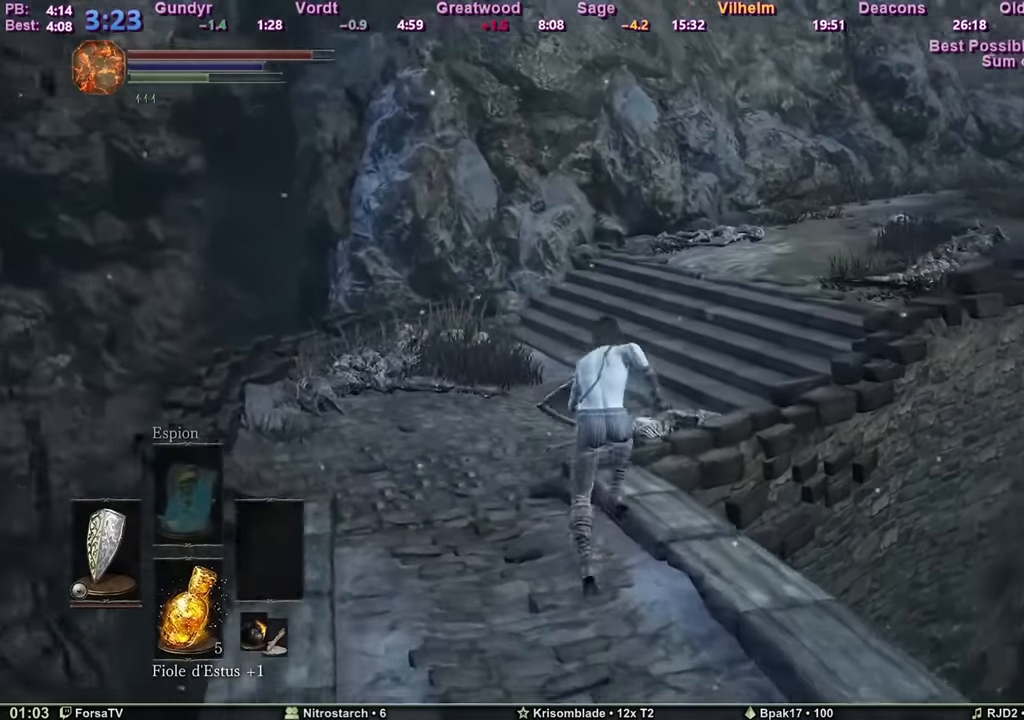
{"keys": ["space", "z"], "mouse": [], "events": []}
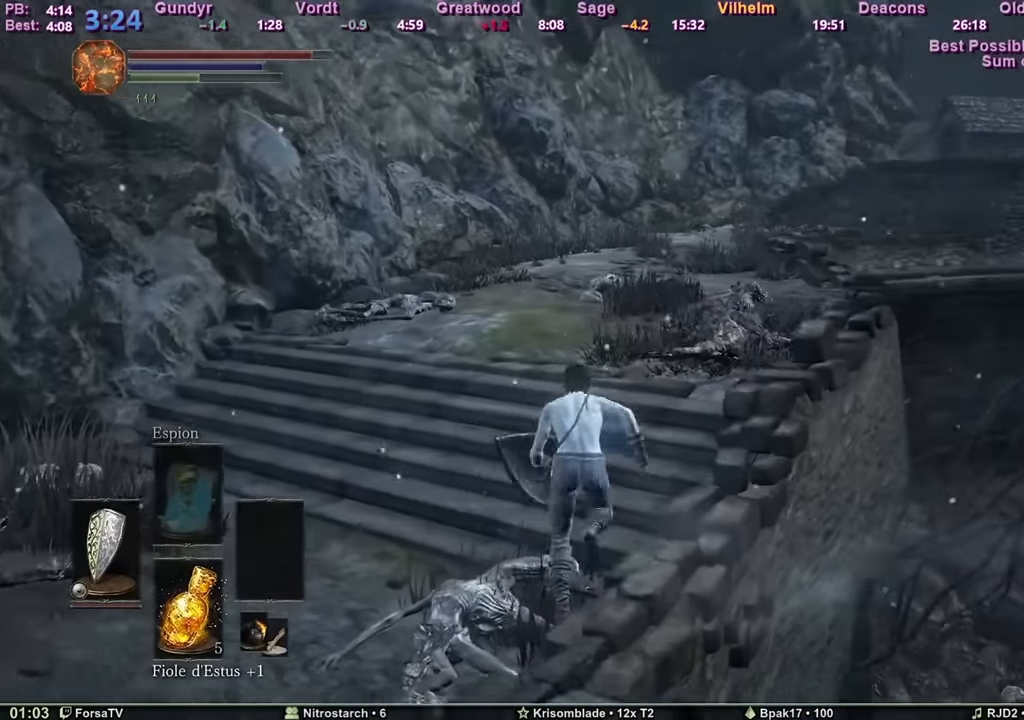
{"keys": ["space", "z"], "mouse": [], "events": []}
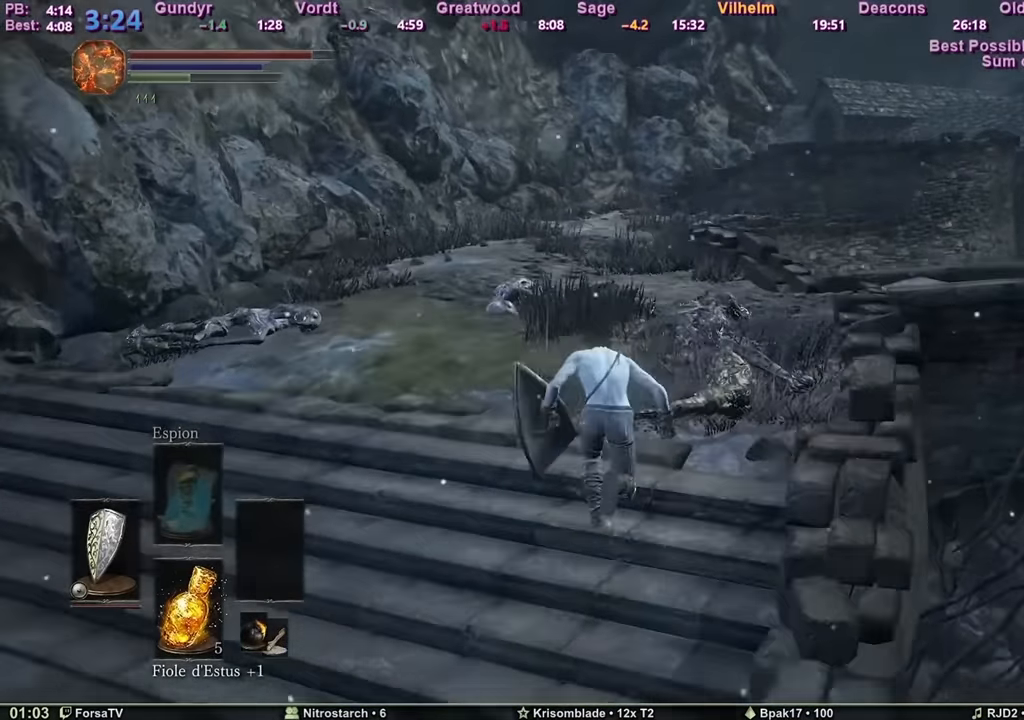
{"keys": ["space", "z"], "mouse": [], "events": []}
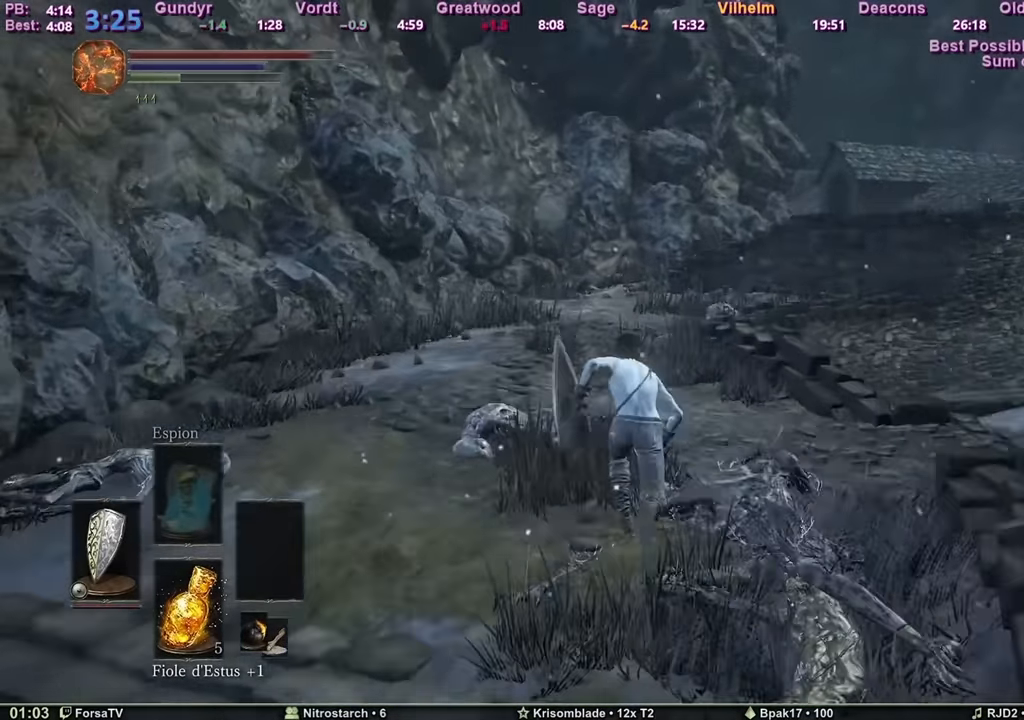
{"keys": ["space", "z"], "mouse": [], "events": []}
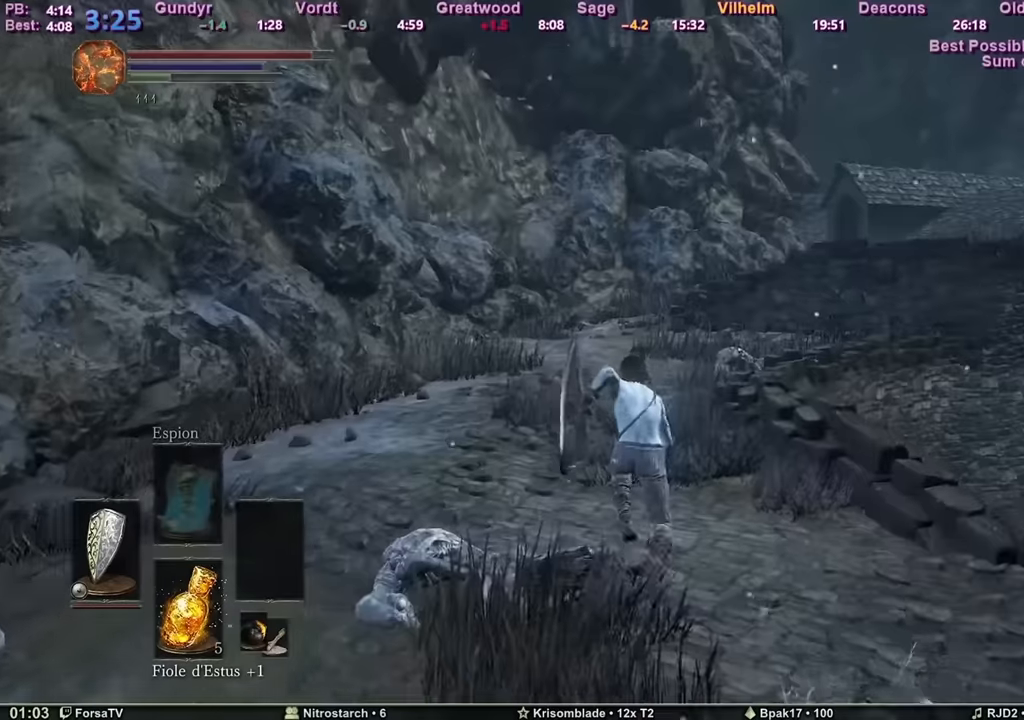
{"keys": ["space", "z"], "mouse": [], "events": []}
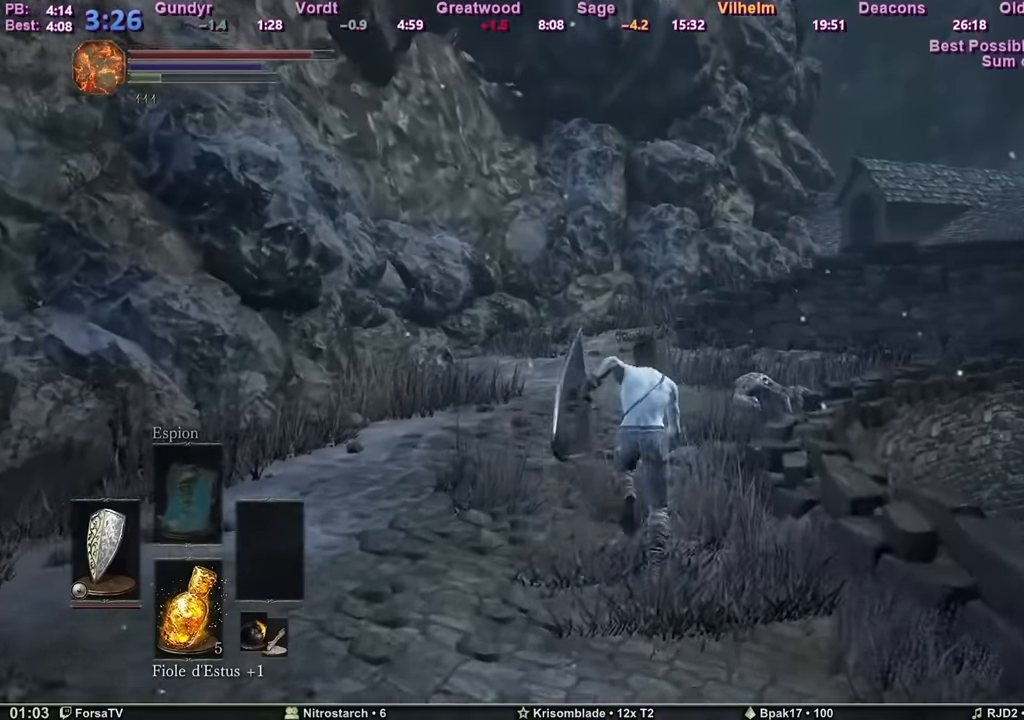
{"keys": ["space", "z"], "mouse": [], "events": []}
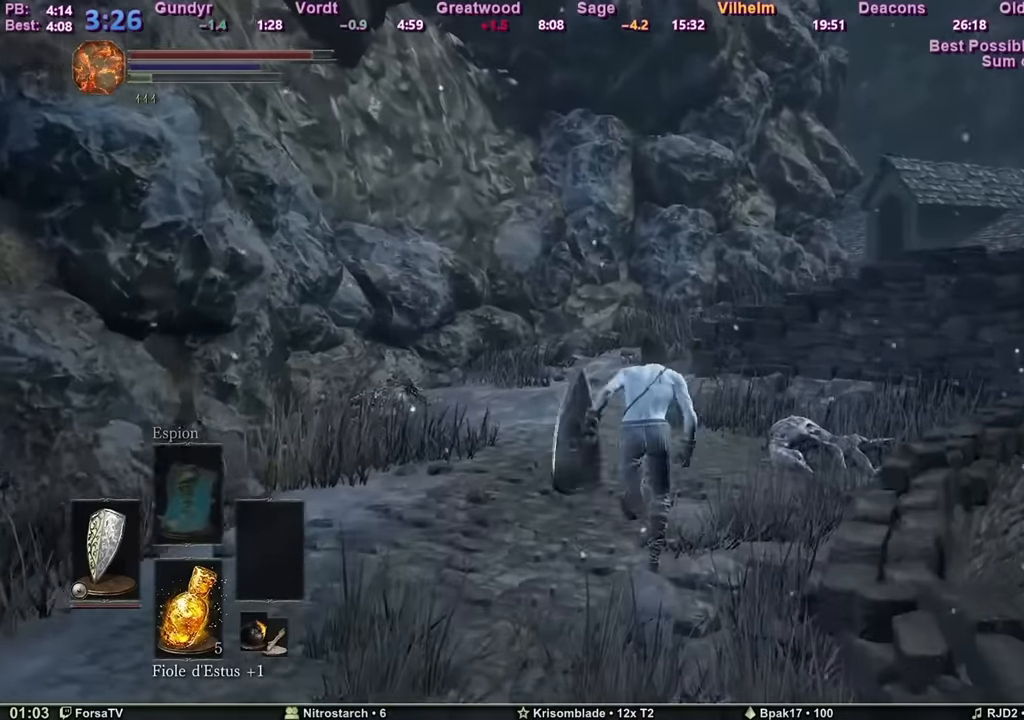
{"keys": ["space", "z"], "mouse": [], "events": [[67, "space", "up"], [301, "space", "down"]]}
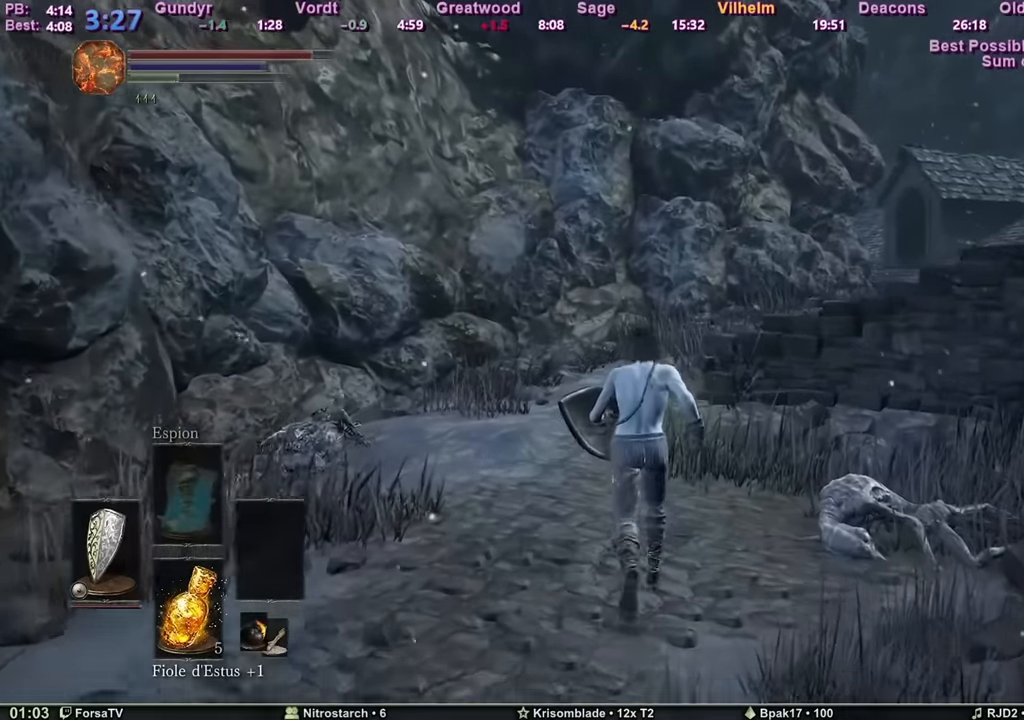
{"keys": ["space", "z"], "mouse": [], "events": []}
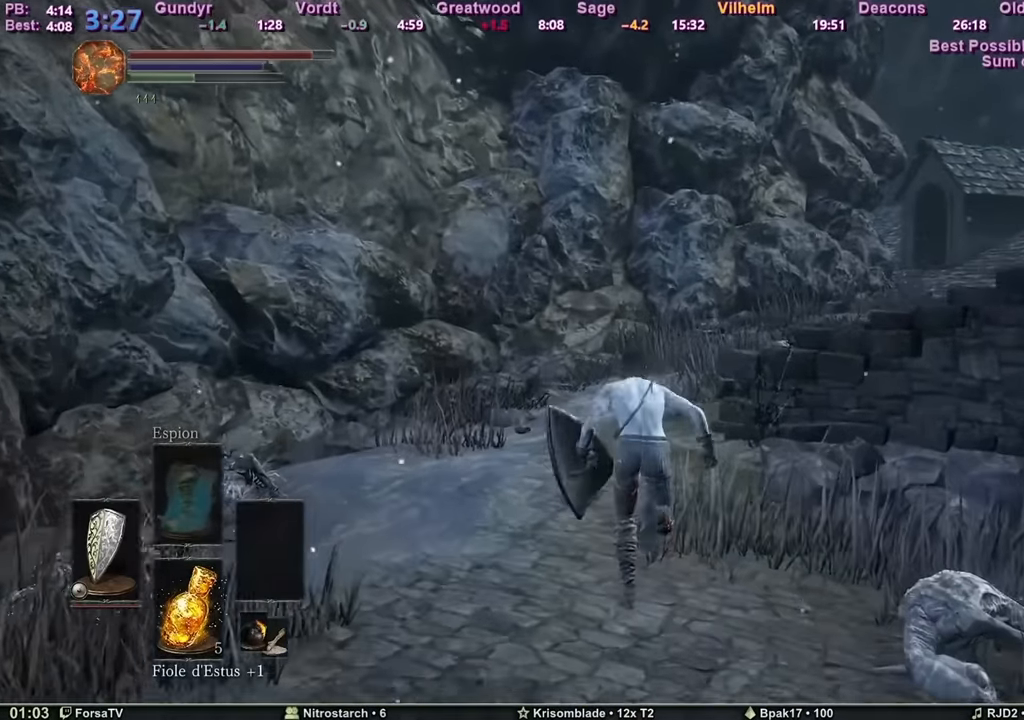
{"keys": ["space", "z"], "mouse": [], "events": []}
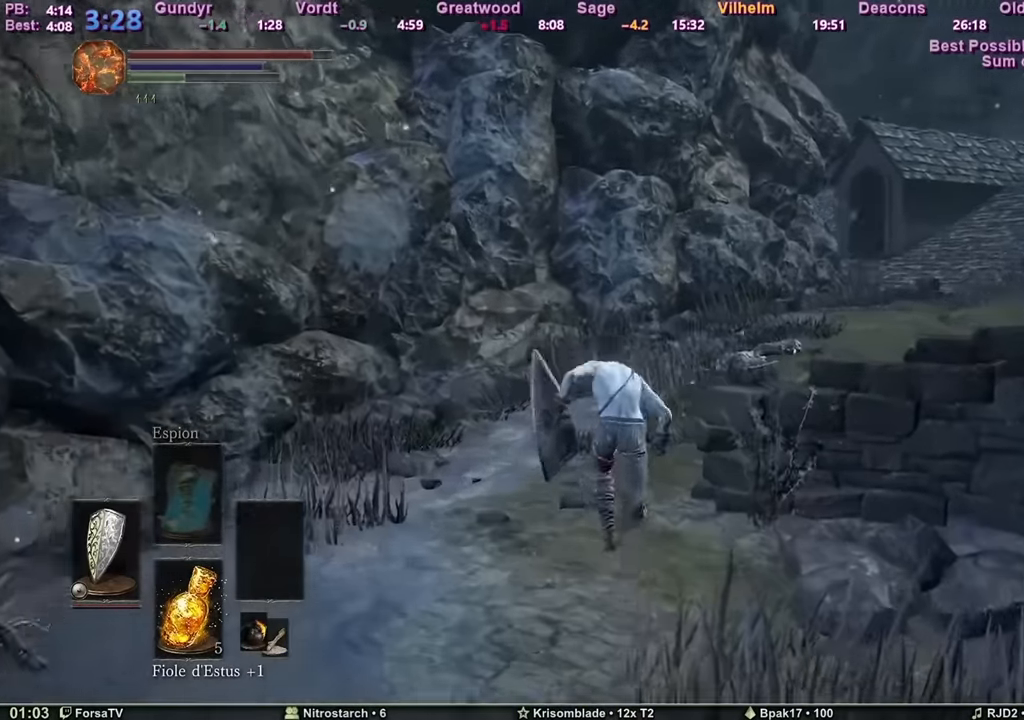
{"keys": ["space", "z"], "mouse": [], "events": []}
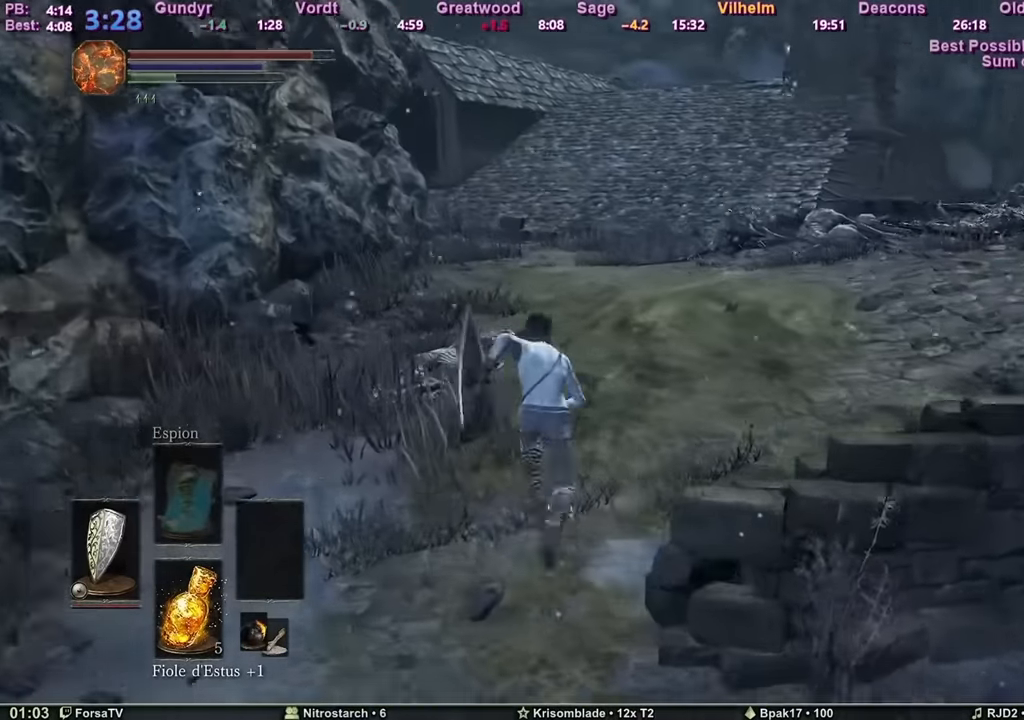
{"keys": ["space", "z"], "mouse": [], "events": []}
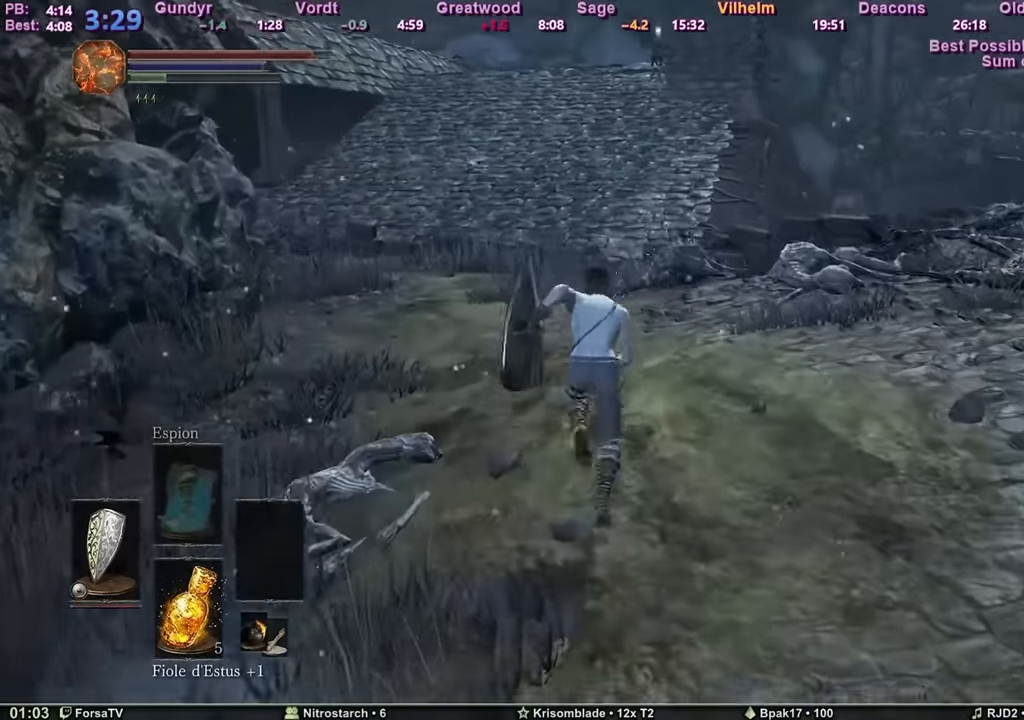
{"keys": ["space", "z"], "mouse": [], "events": []}
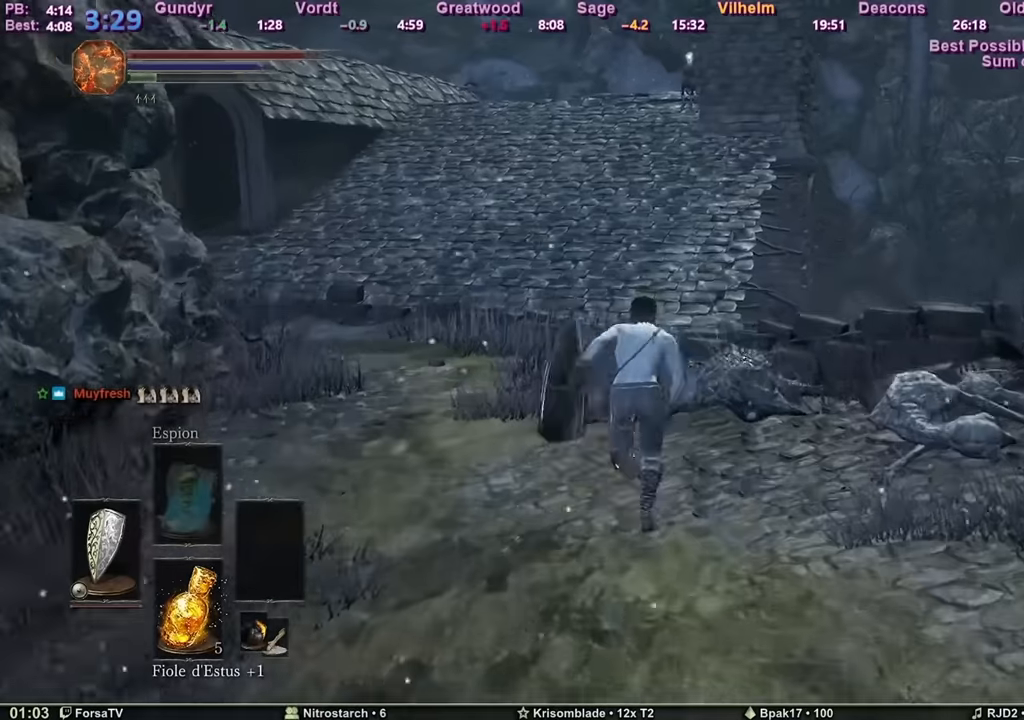
{"keys": ["space", "z"], "mouse": [], "events": []}
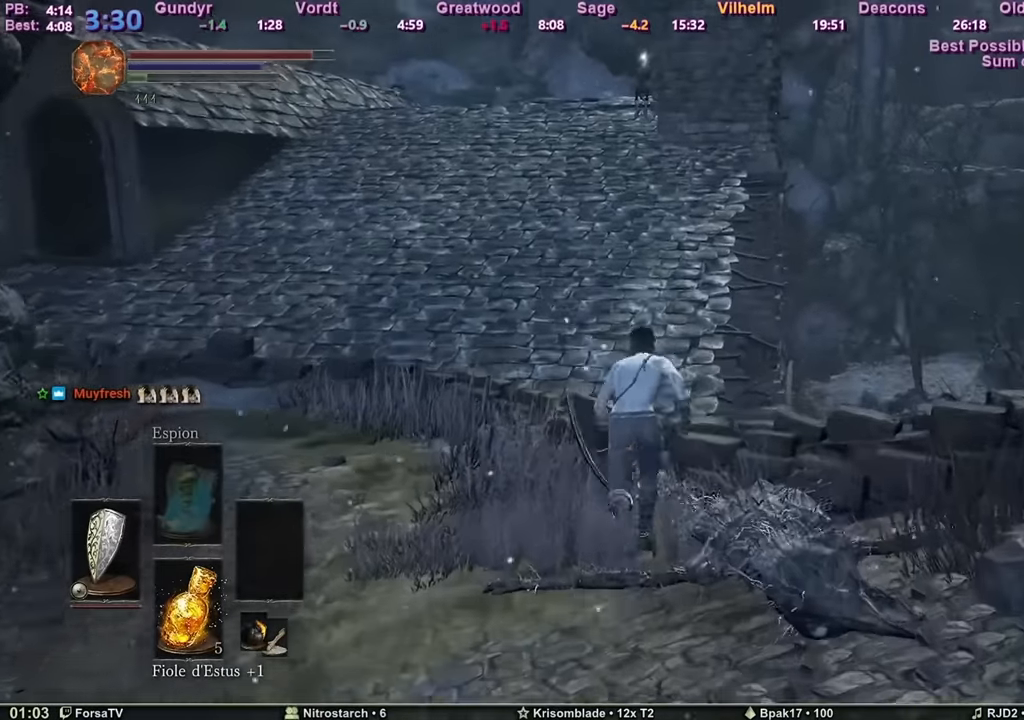
{"keys": ["space", "z"], "mouse": [], "events": []}
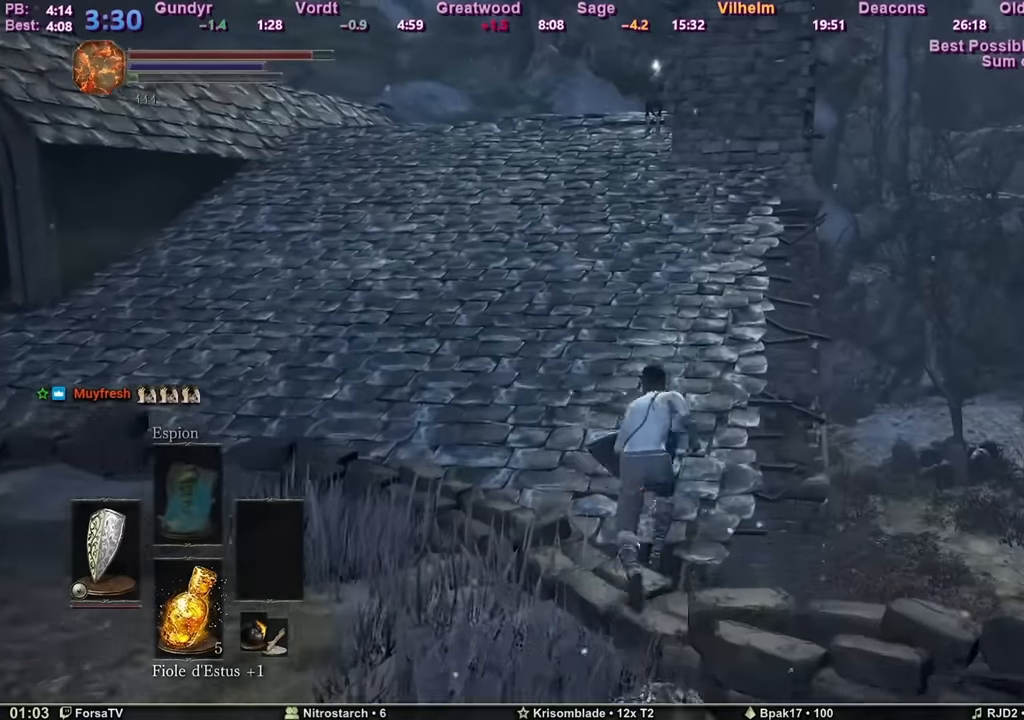
{"keys": ["space", "z"], "mouse": [], "events": []}